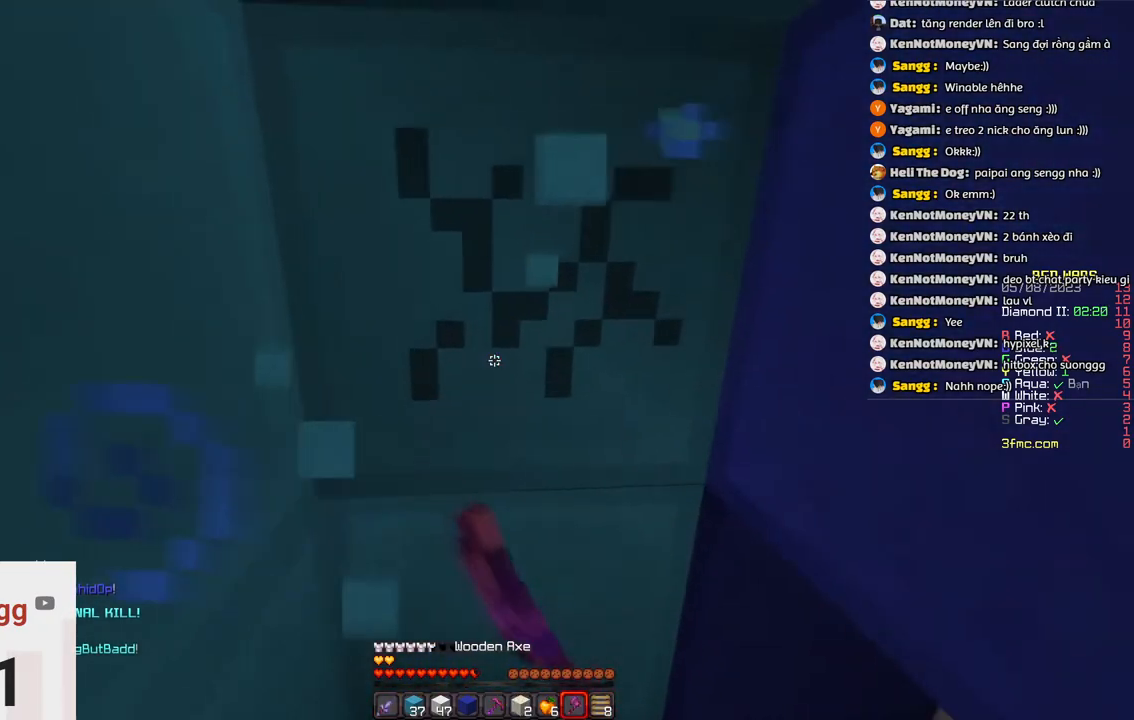
Gameplay with keyboard; each line is a JSON object with the keys held at the frame after it. "events" lists presses ("down") and releases ("up") of "a", "d", "s", "space" and "w" between this image and that frame as [ms after this image, input, new state], when the widget could be followed in between. No other keys are recorded. Mouse input is not recorded.
{"keys": ["s"]}
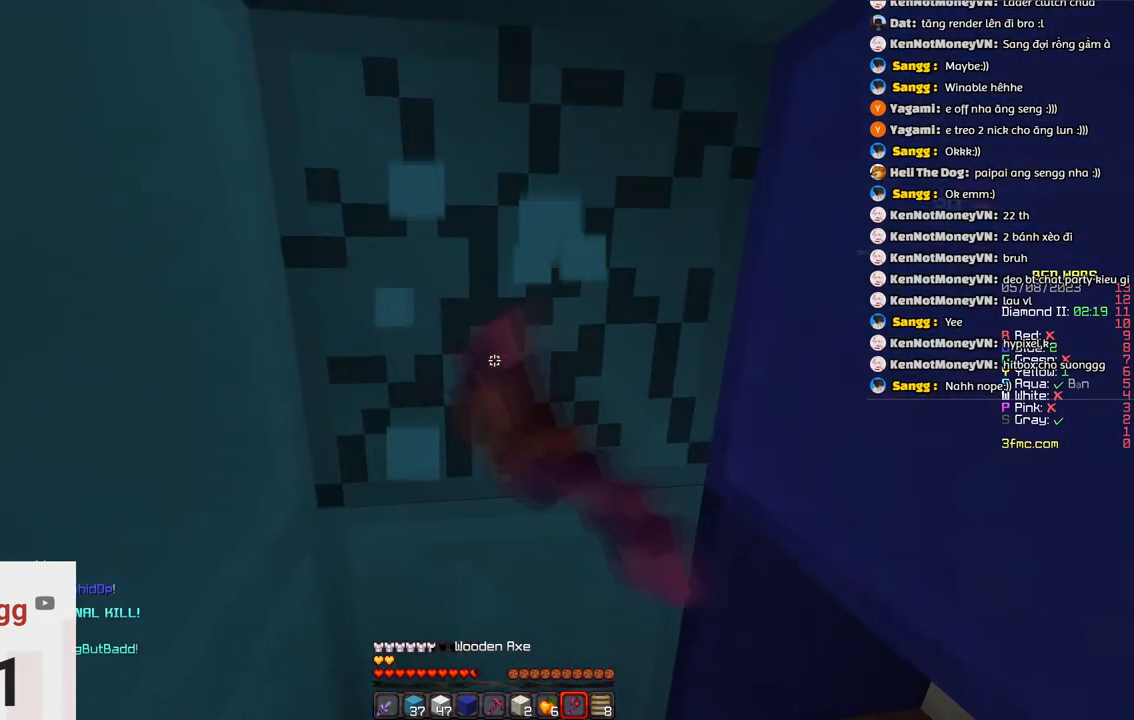
{"keys": [], "events": [[400, "s", "up"]]}
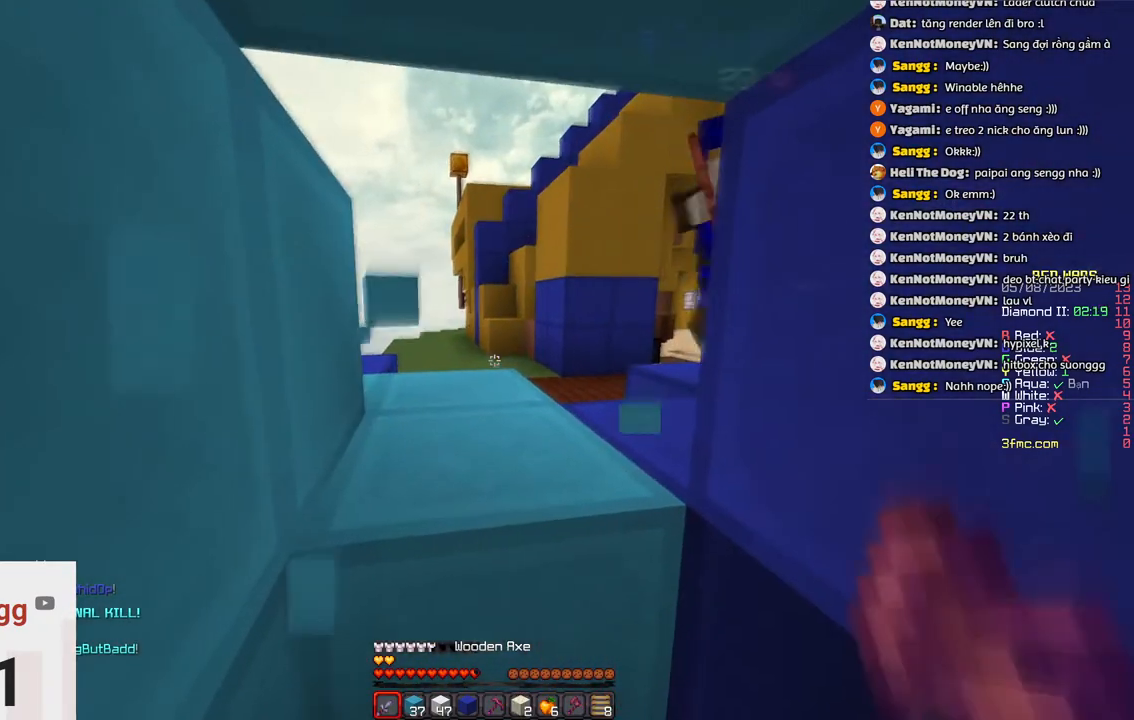
{"keys": ["space", "w"], "events": [[266, "d", "down"], [266, "w", "down"], [316, "d", "up"], [450, "space", "down"]]}
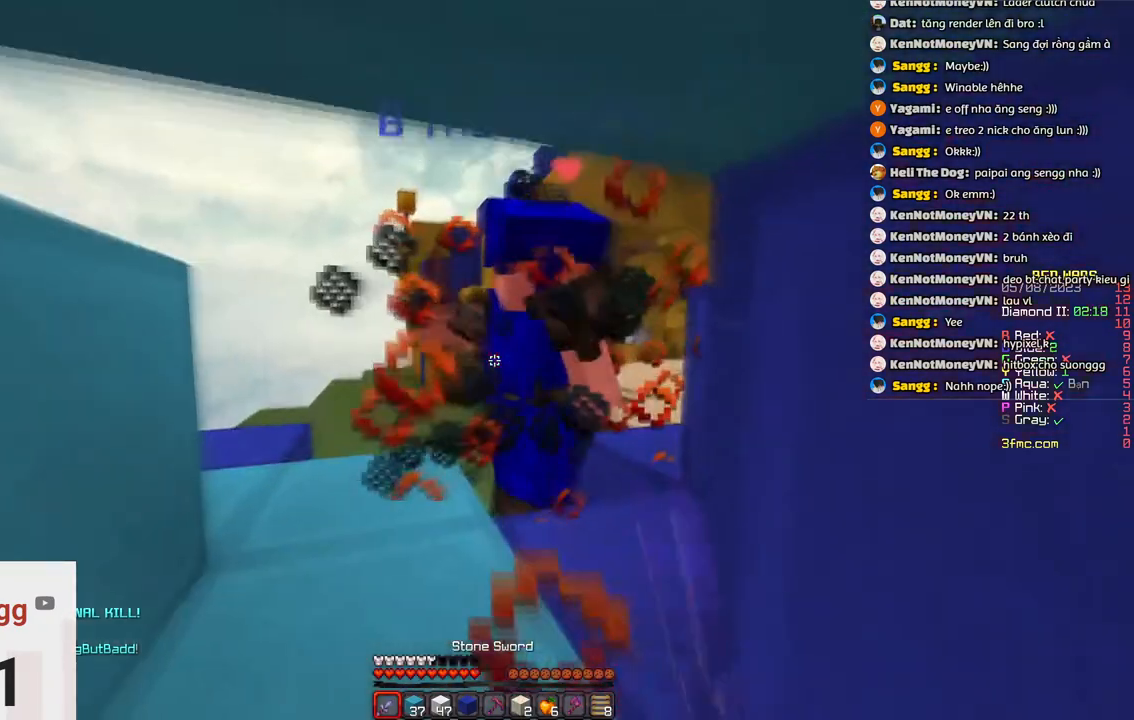
{"keys": ["a", "w"], "events": [[33, "space", "up"], [66, "space", "down"], [183, "space", "up"], [233, "space", "down"], [383, "a", "down"], [433, "space", "up"]]}
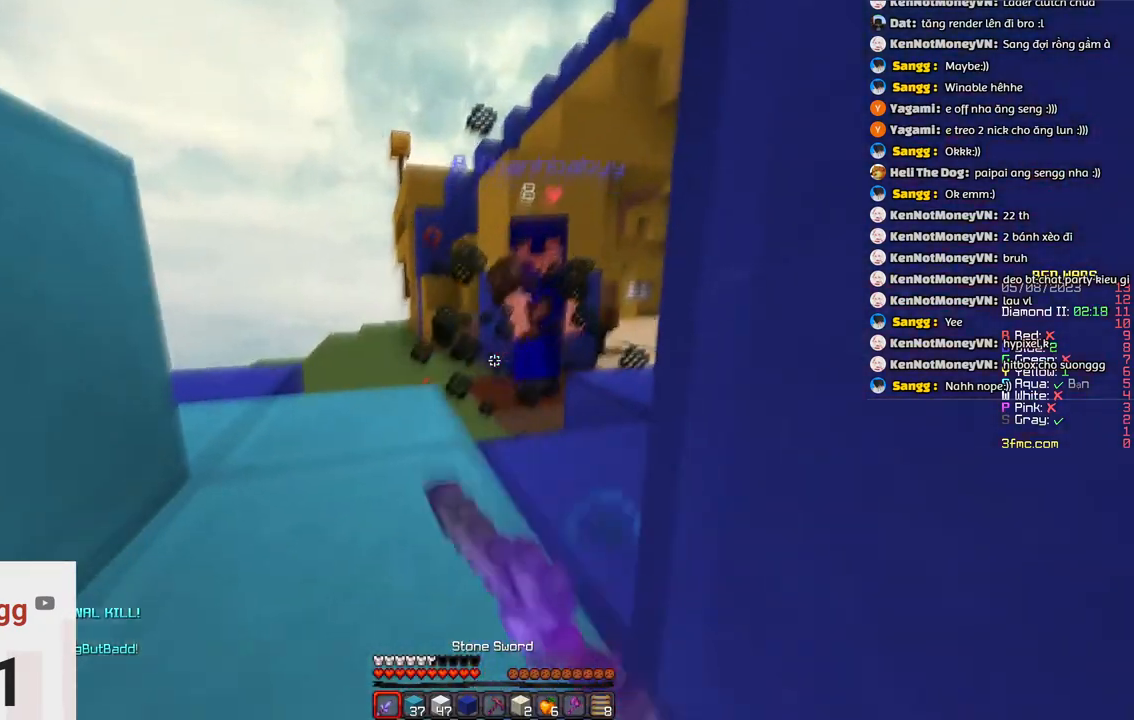
{"keys": ["a", "s"], "events": [[33, "w", "up"], [50, "a", "up"], [50, "s", "down"], [483, "a", "down"]]}
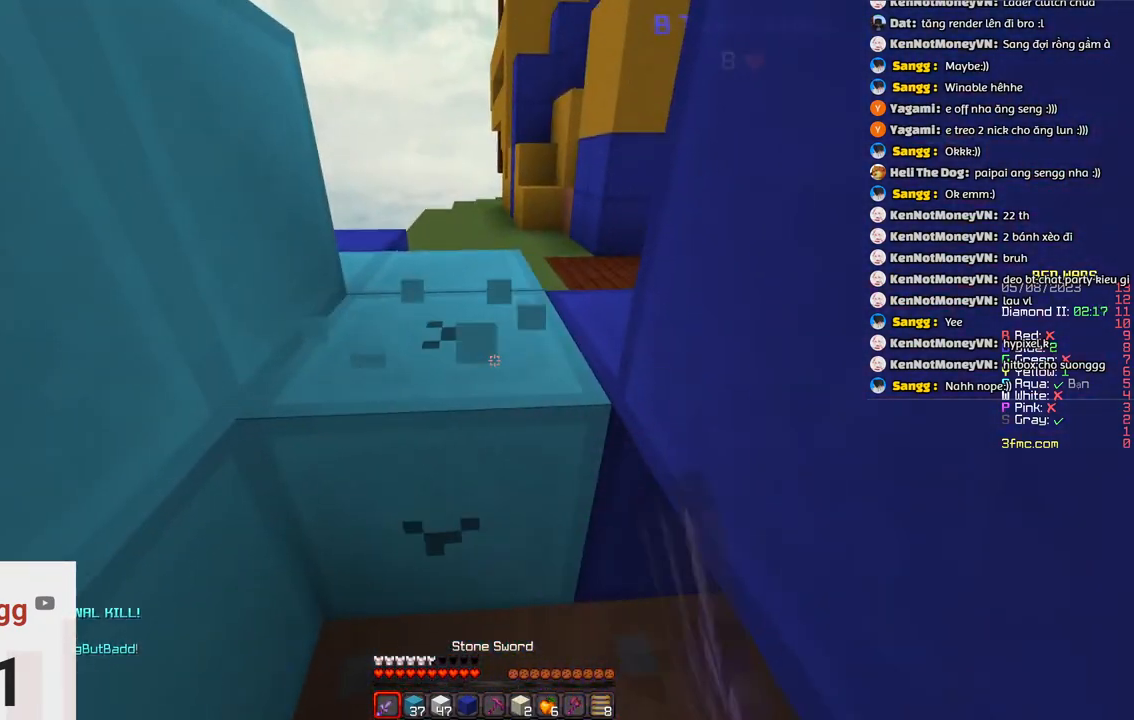
{"keys": ["a", "s"], "events": [[183, "a", "up"], [450, "a", "down"]]}
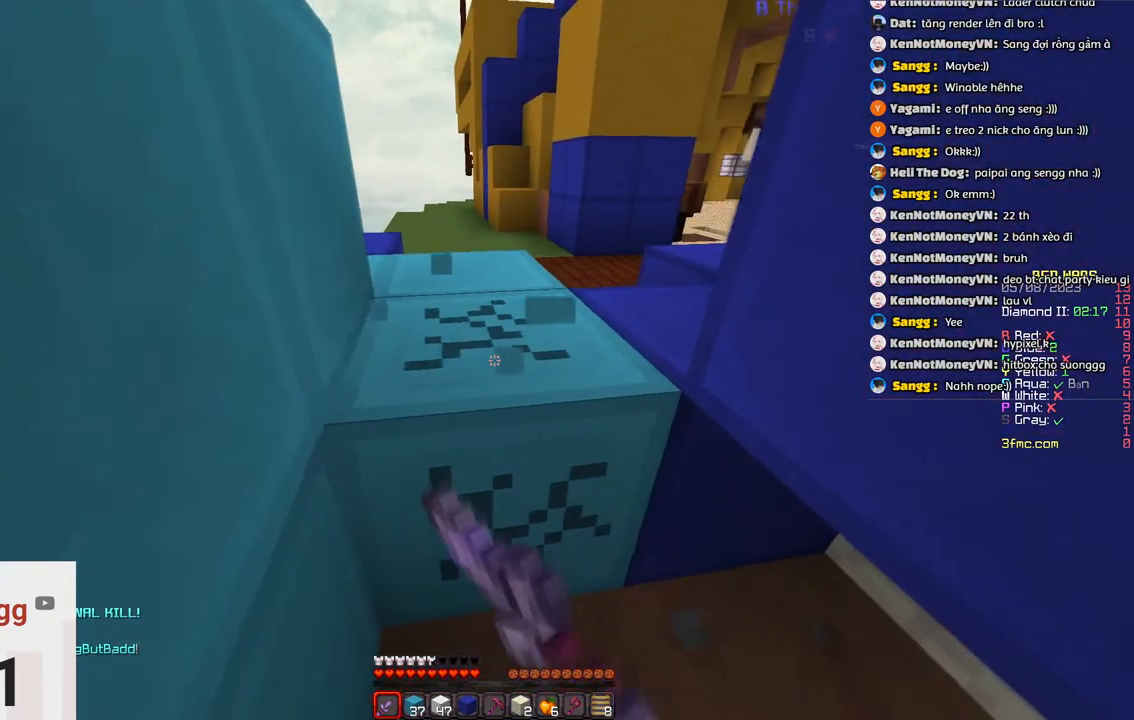
{"keys": ["a"], "events": [[50, "d", "down"], [83, "a", "up"], [216, "a", "down"], [266, "d", "up"], [316, "s", "up"]]}
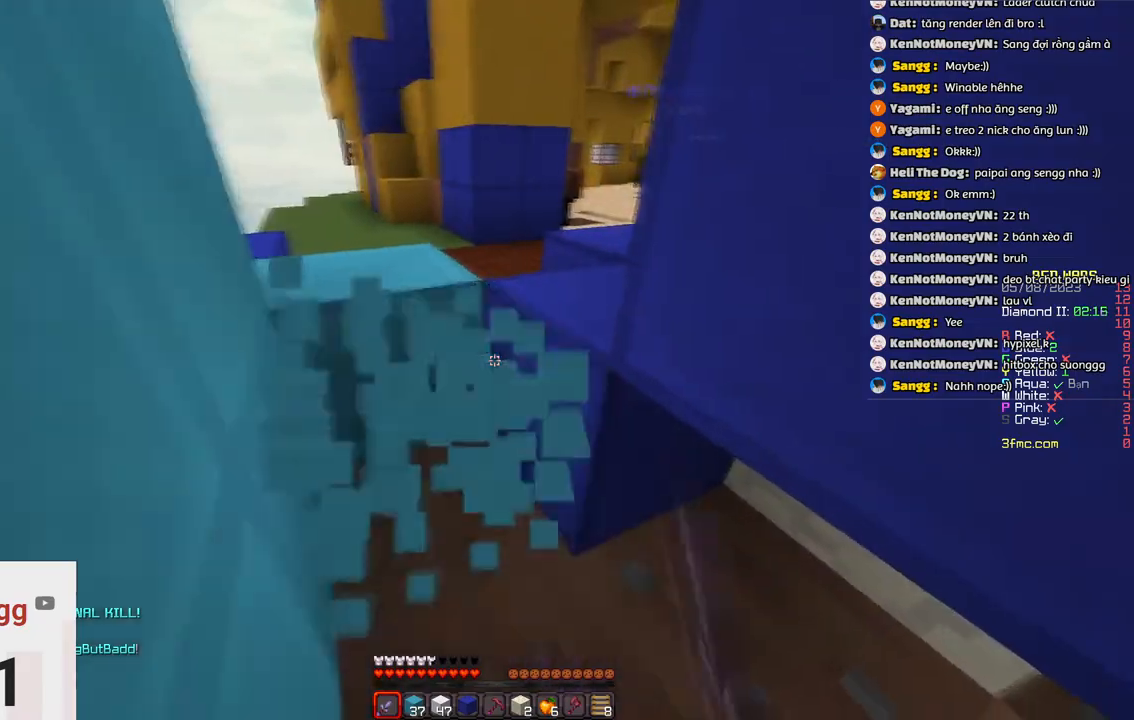
{"keys": ["a", "space", "w"], "events": [[33, "w", "down"], [400, "space", "down"]]}
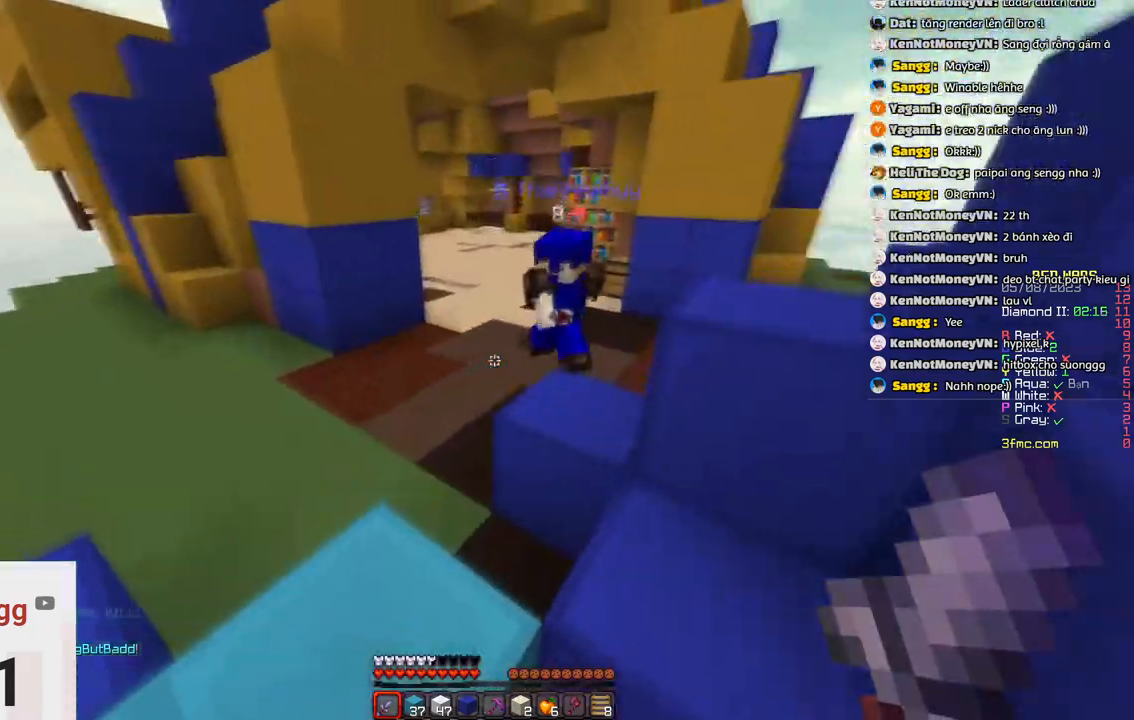
{"keys": ["a", "w"]}
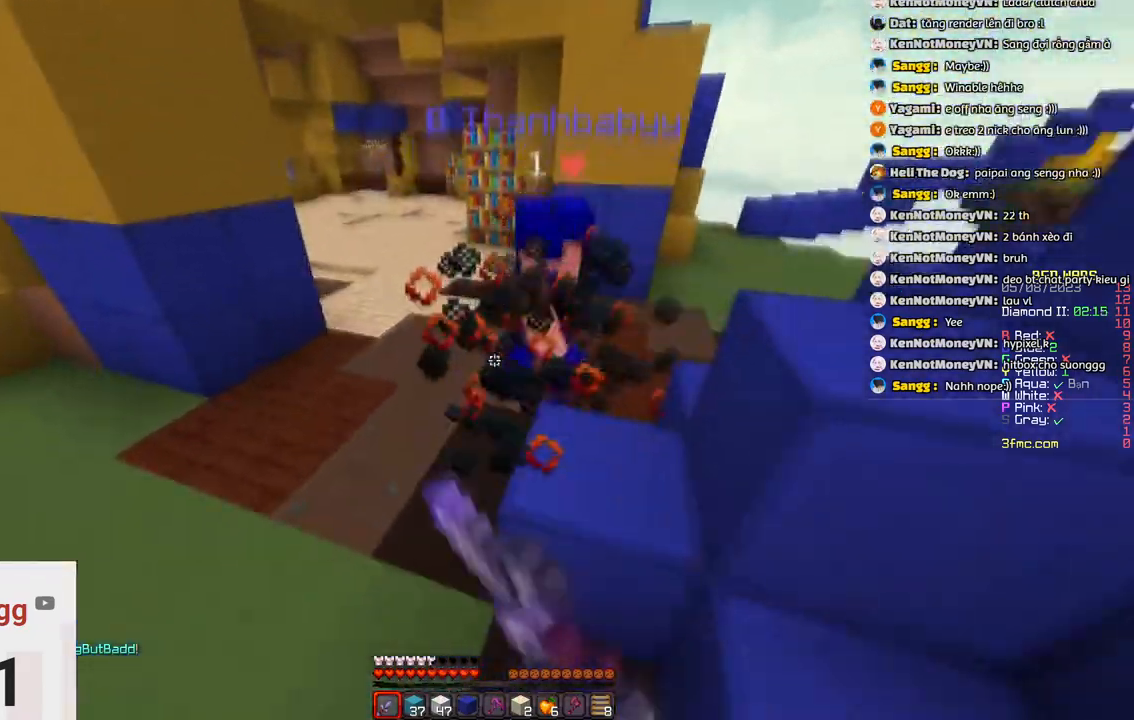
{"keys": ["space", "w"], "events": [[450, "a", "up"], [500, "space", "down"]]}
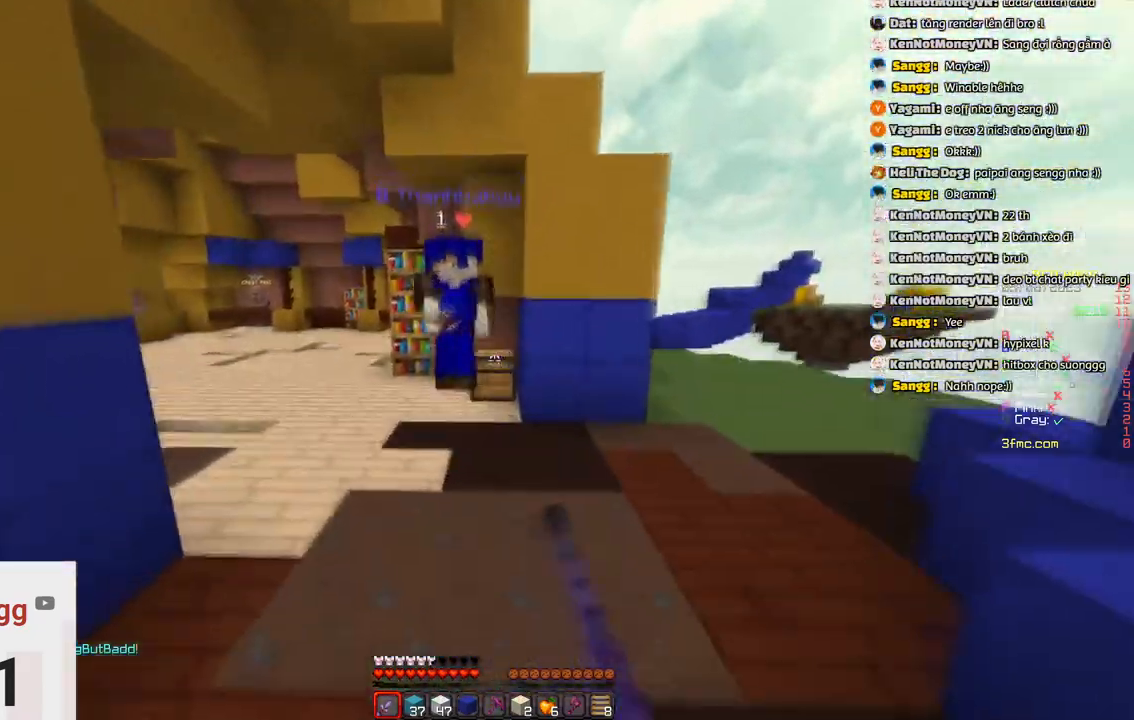
{"keys": ["w"], "events": [[150, "space", "up"]]}
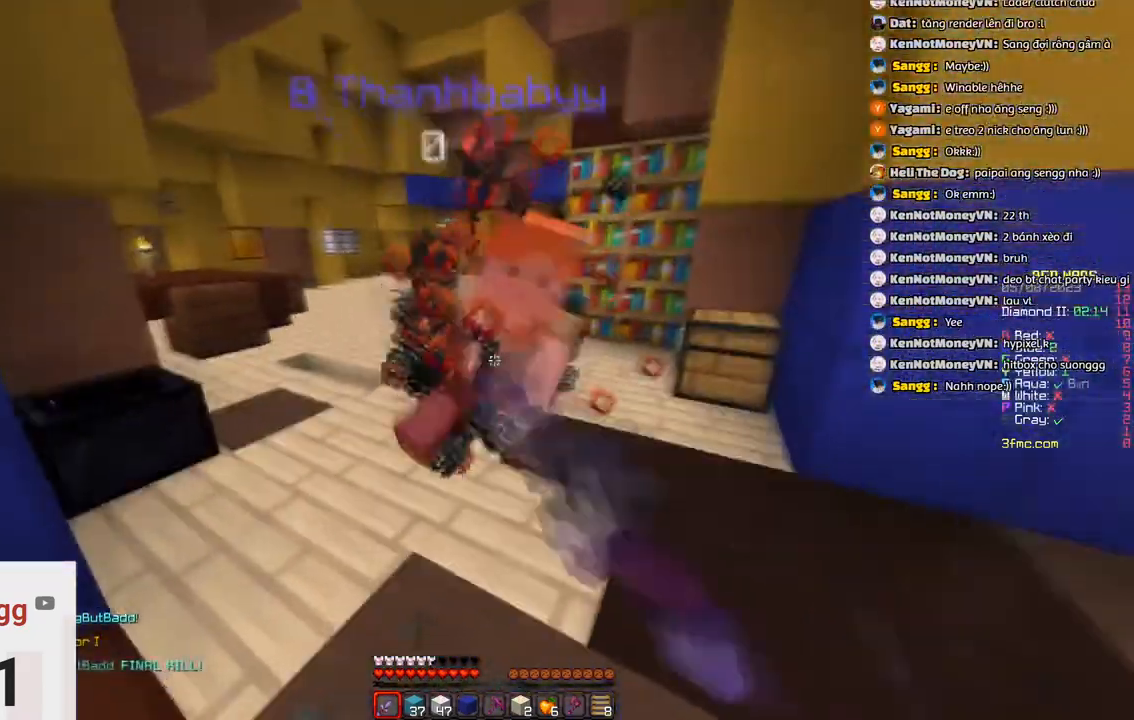
{"keys": ["w"], "events": [[250, "d", "down"], [466, "d", "up"]]}
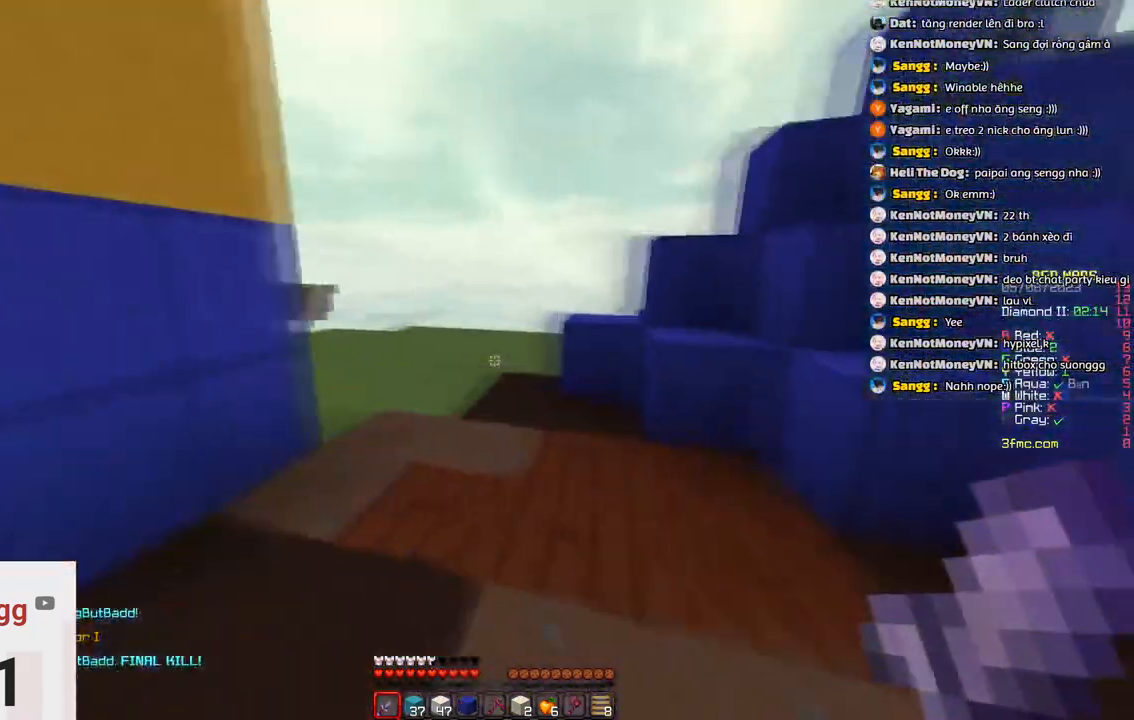
{"keys": ["w"], "events": [[233, "a", "down"], [433, "a", "up"]]}
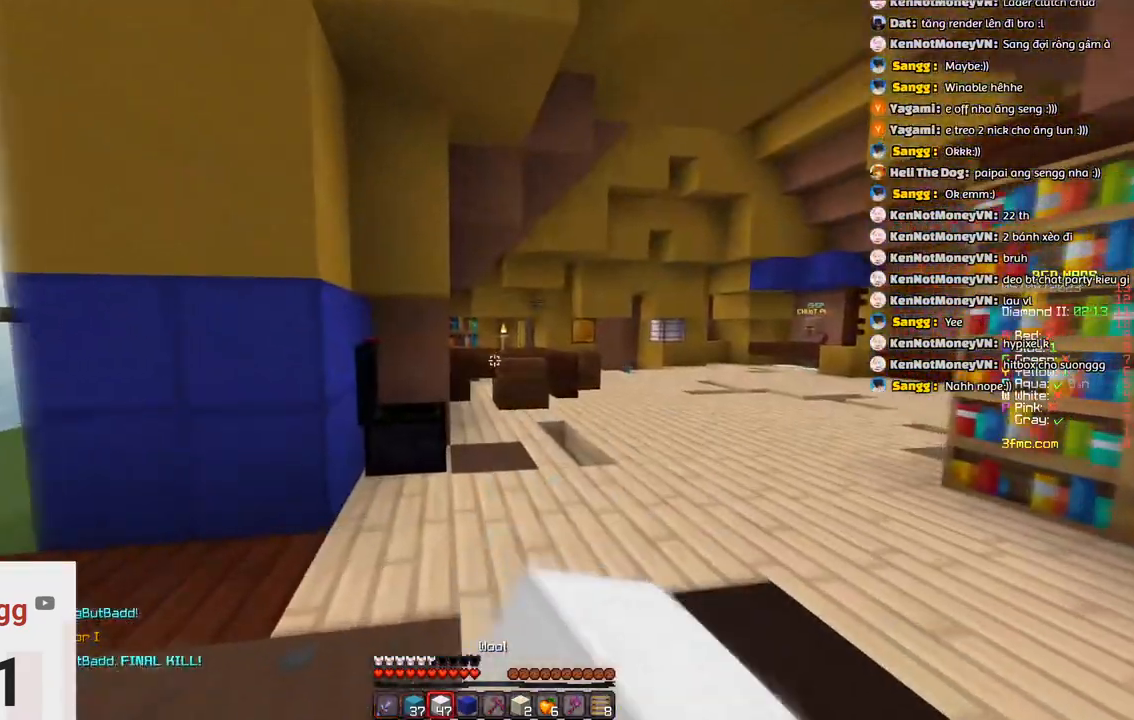
{"keys": ["w"], "events": [[333, "space", "down"], [500, "space", "up"]]}
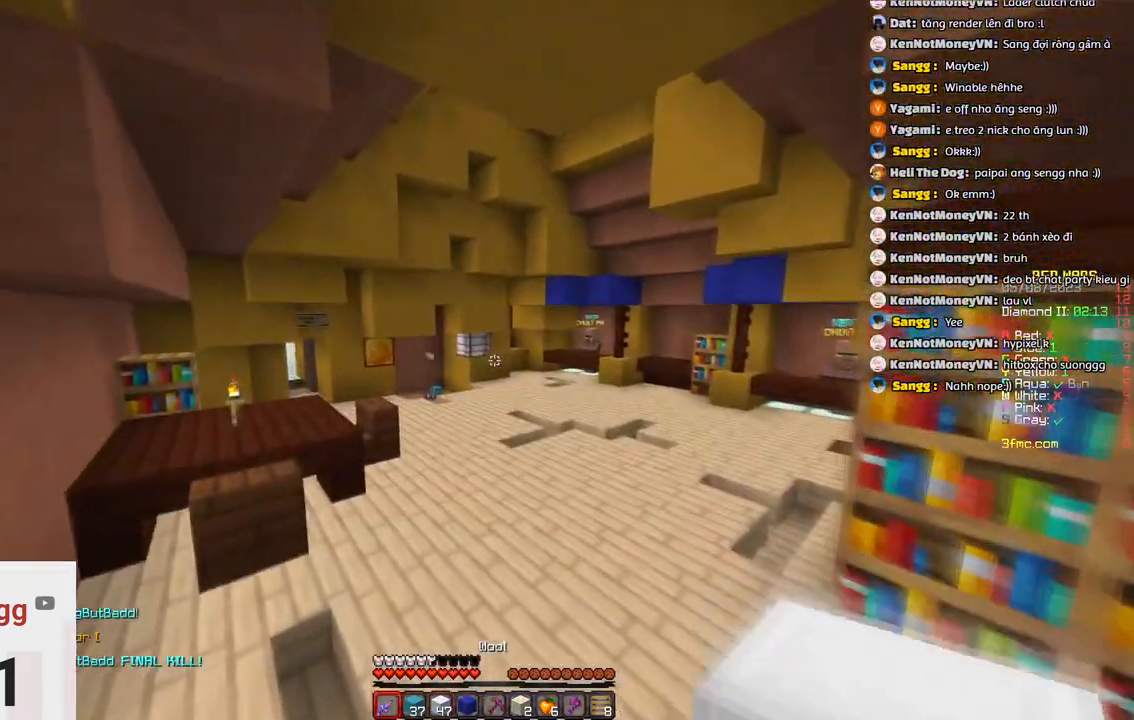
{"keys": ["d", "space", "w"]}
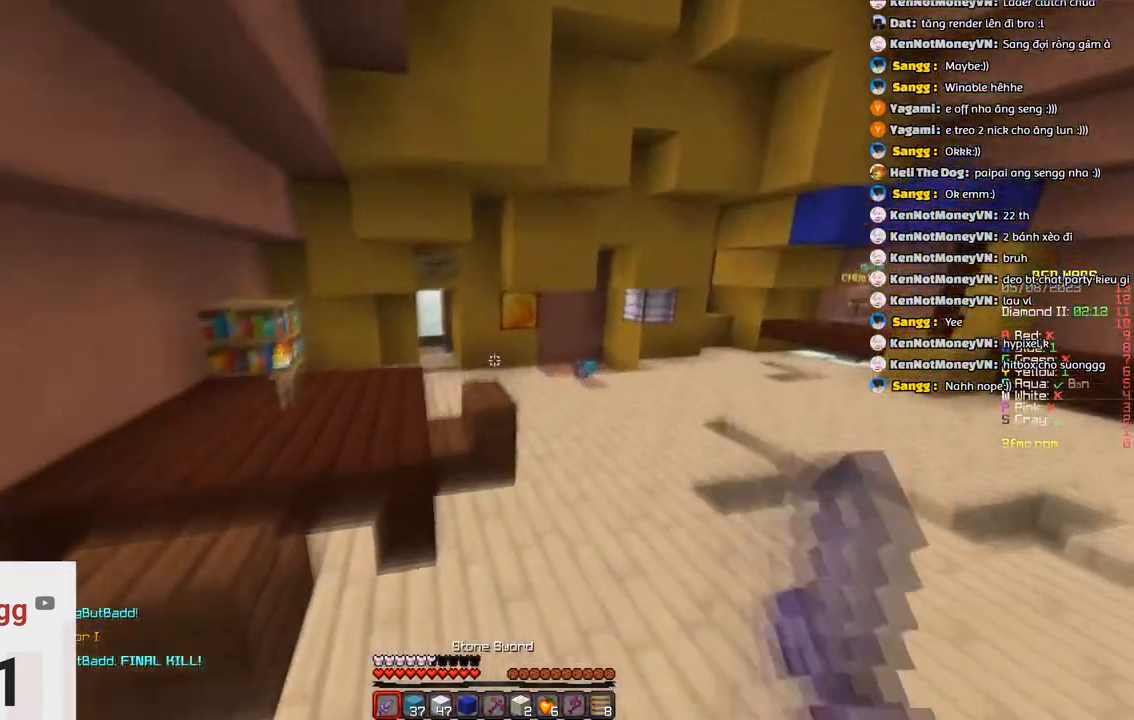
{"keys": ["space", "w"]}
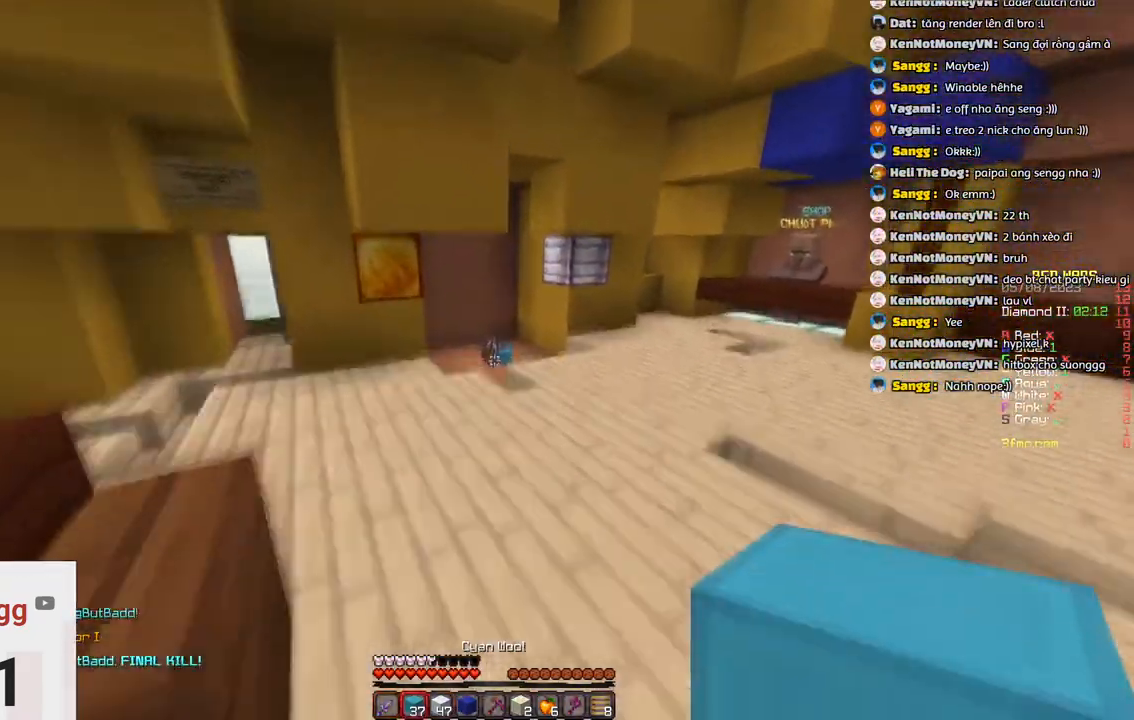
{"keys": ["w"], "events": [[66, "space", "up"]]}
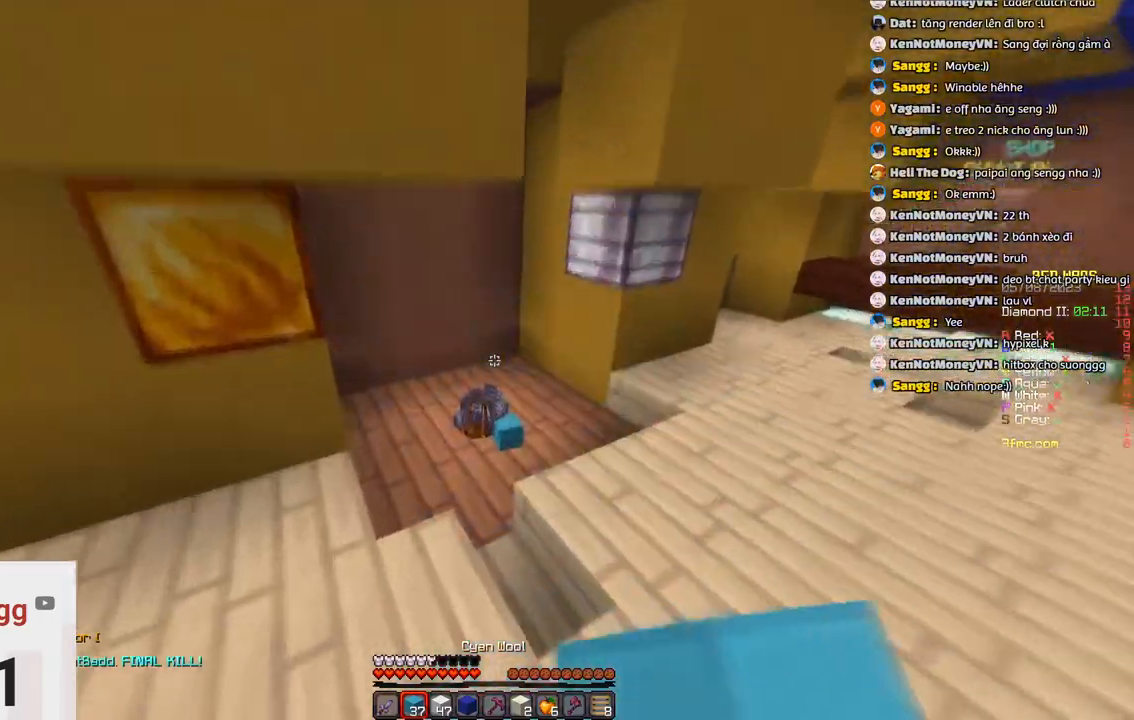
{"keys": ["w"], "events": []}
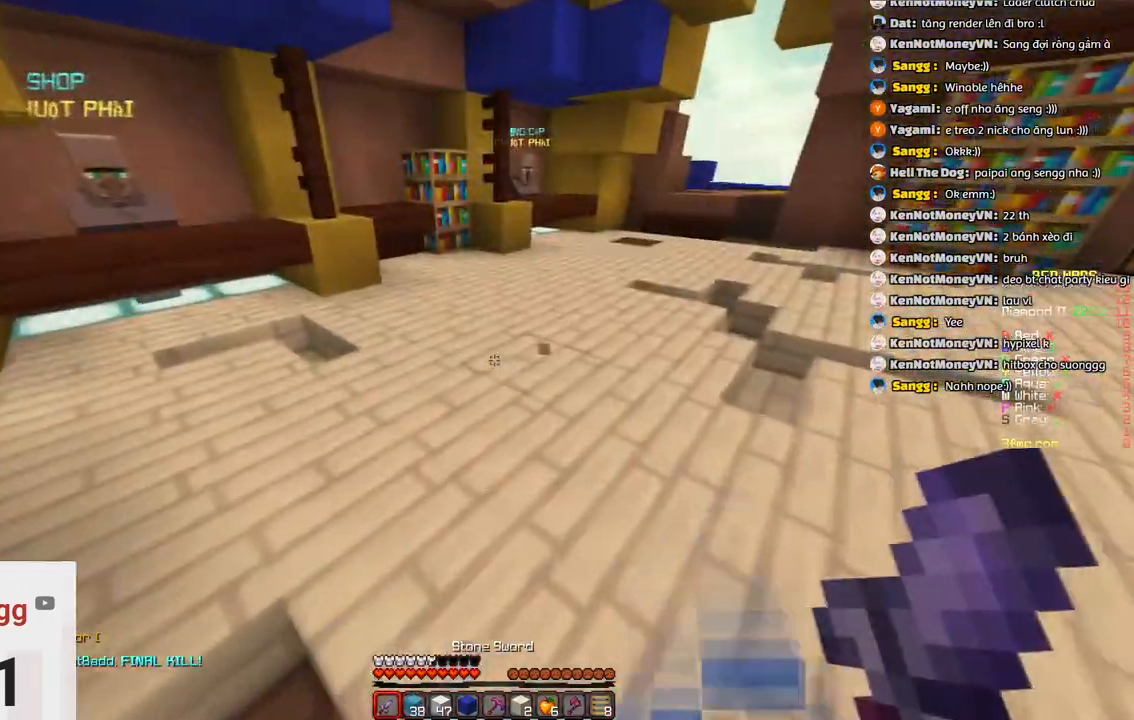
{"keys": ["w"], "events": []}
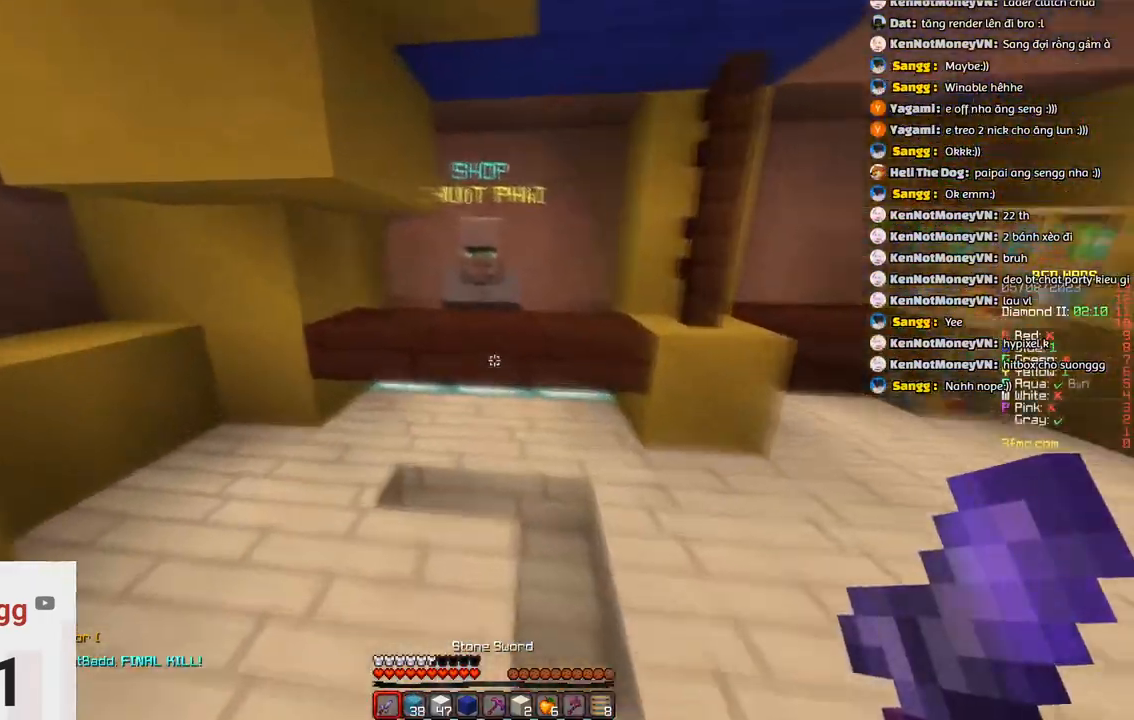
{"keys": [], "events": [[500, "w", "up"]]}
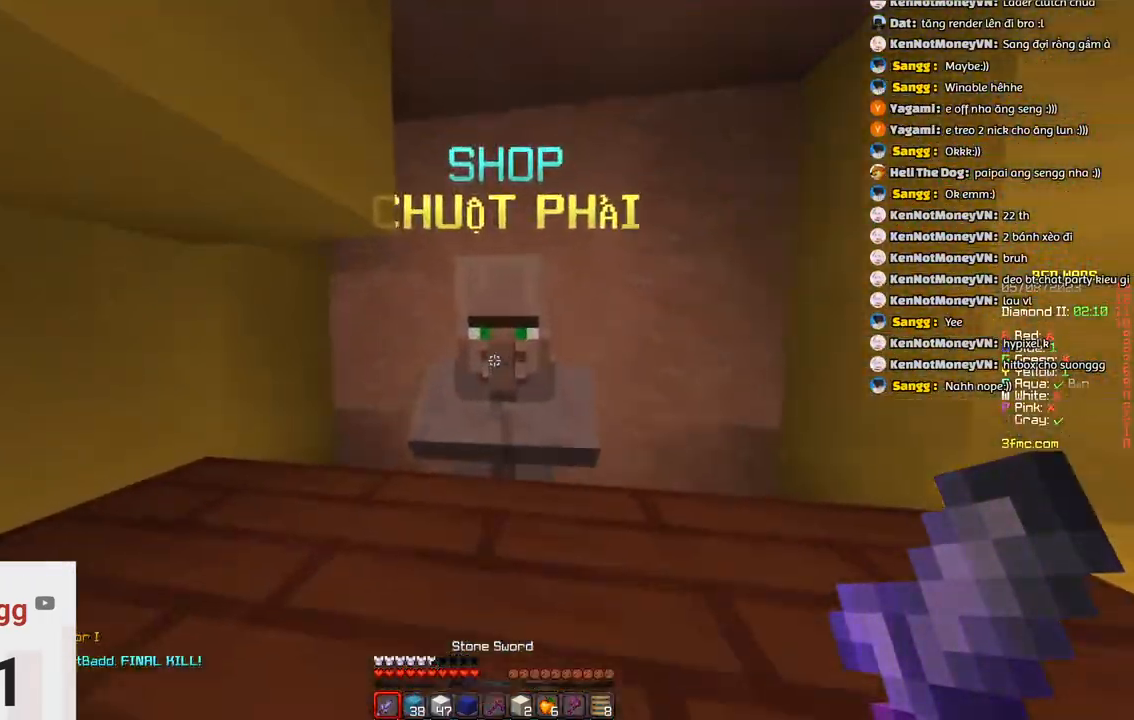
{"keys": [], "events": []}
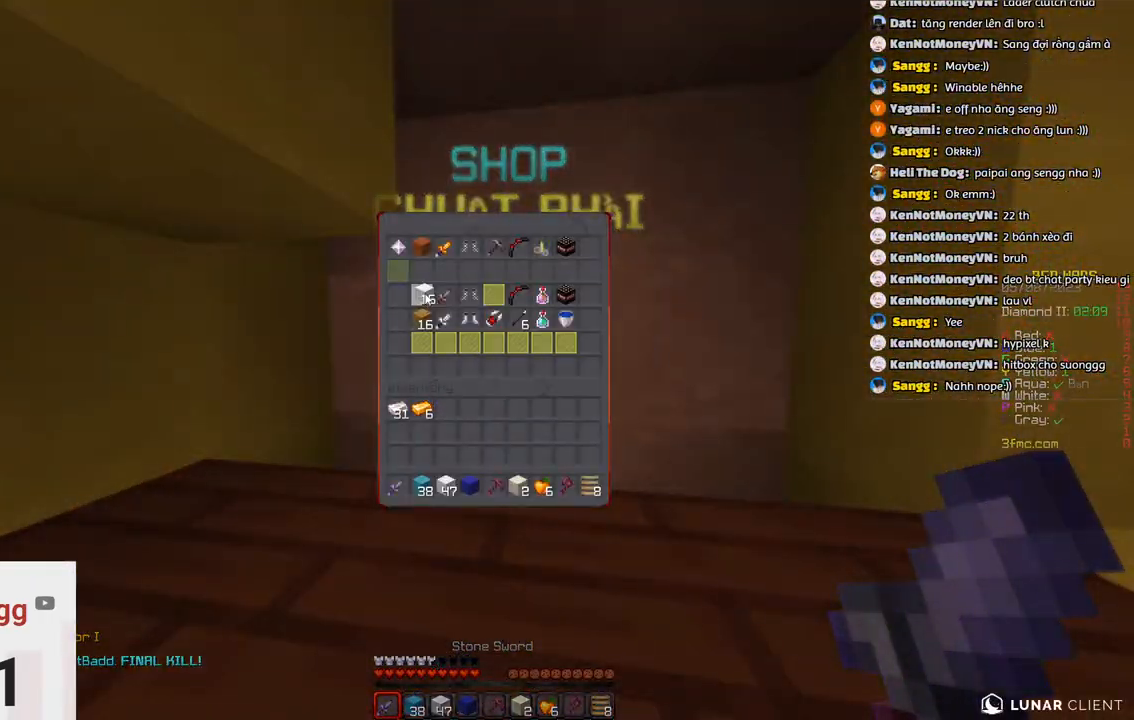
{"keys": [], "events": []}
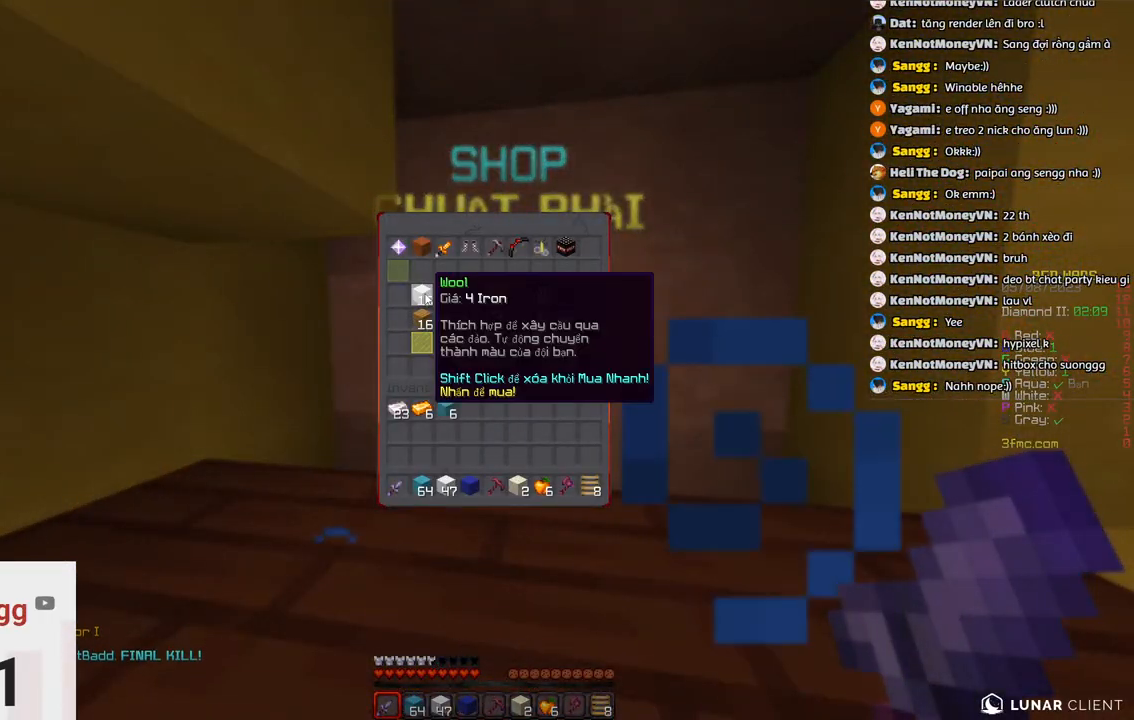
{"keys": ["space", "w"]}
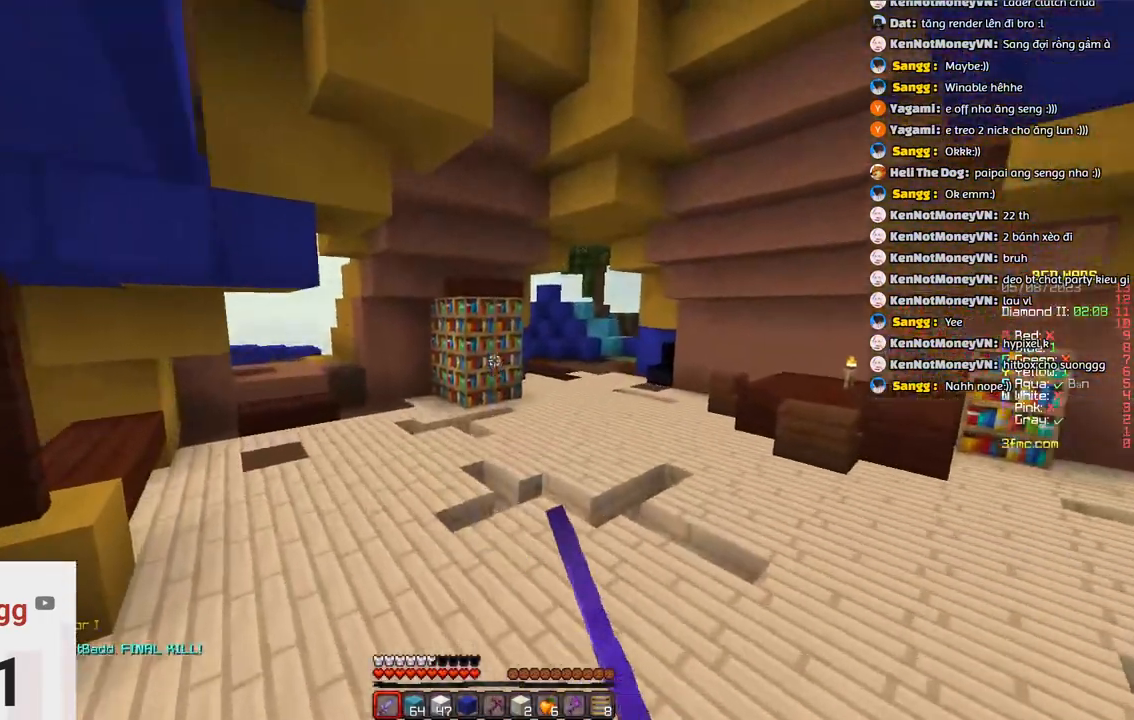
{"keys": ["space", "w"]}
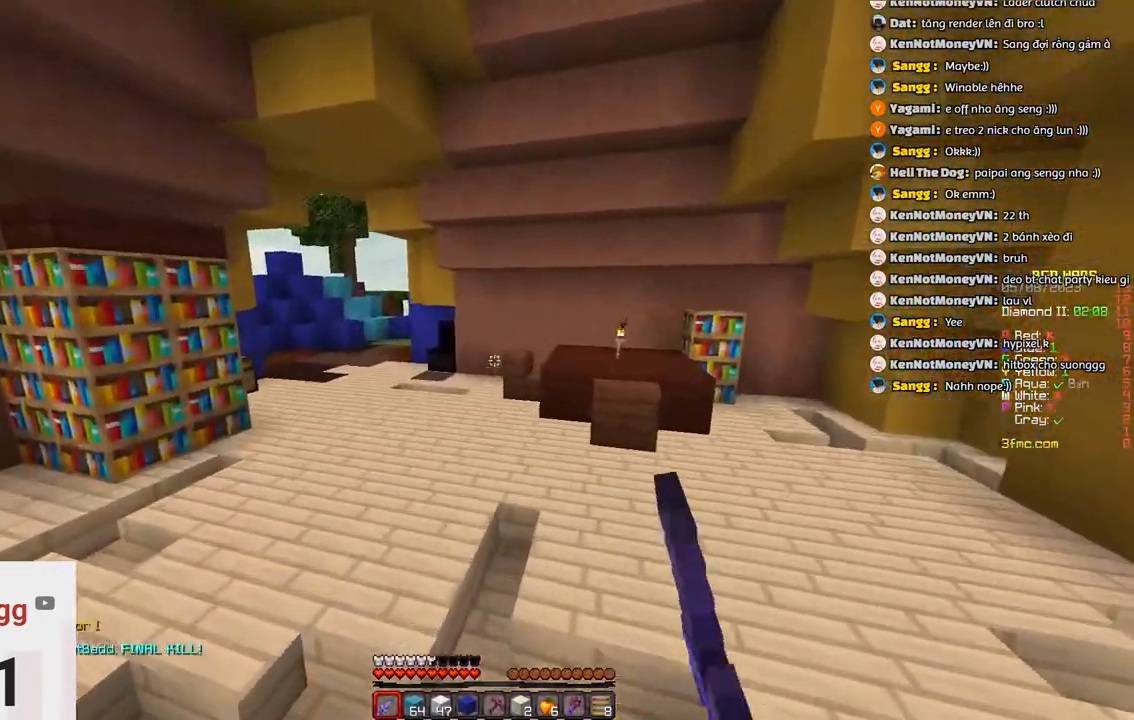
{"keys": ["space", "w"]}
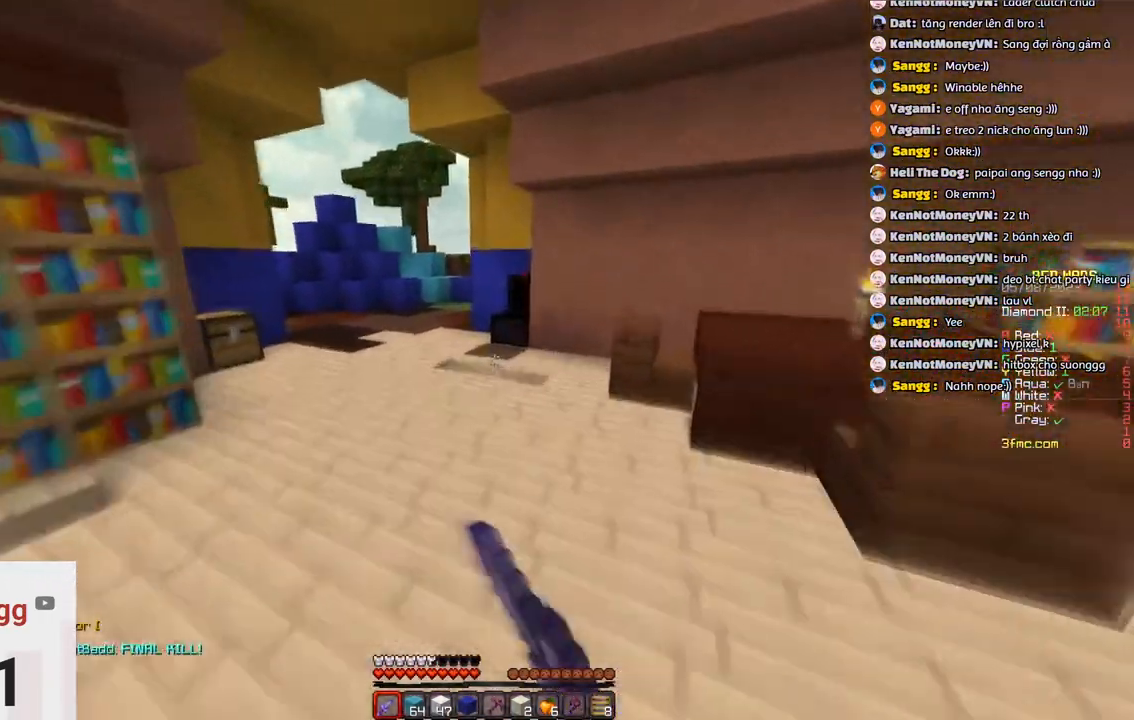
{"keys": ["w"], "events": [[200, "space", "up"]]}
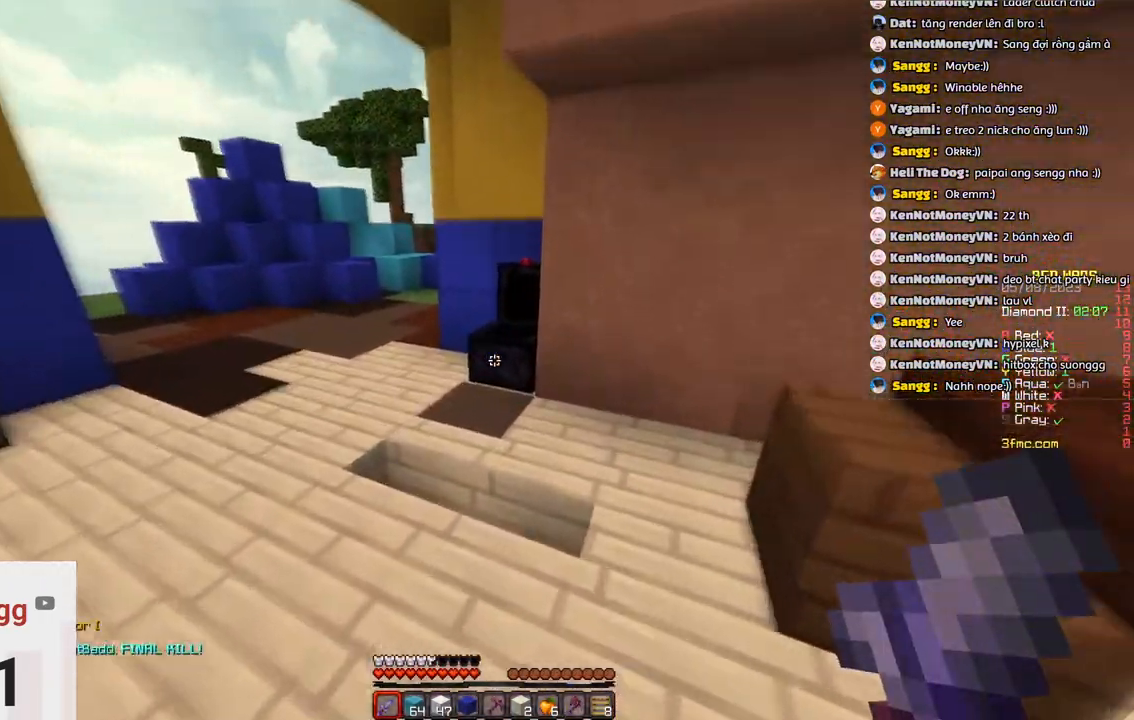
{"keys": [], "events": [[100, "w", "up"]]}
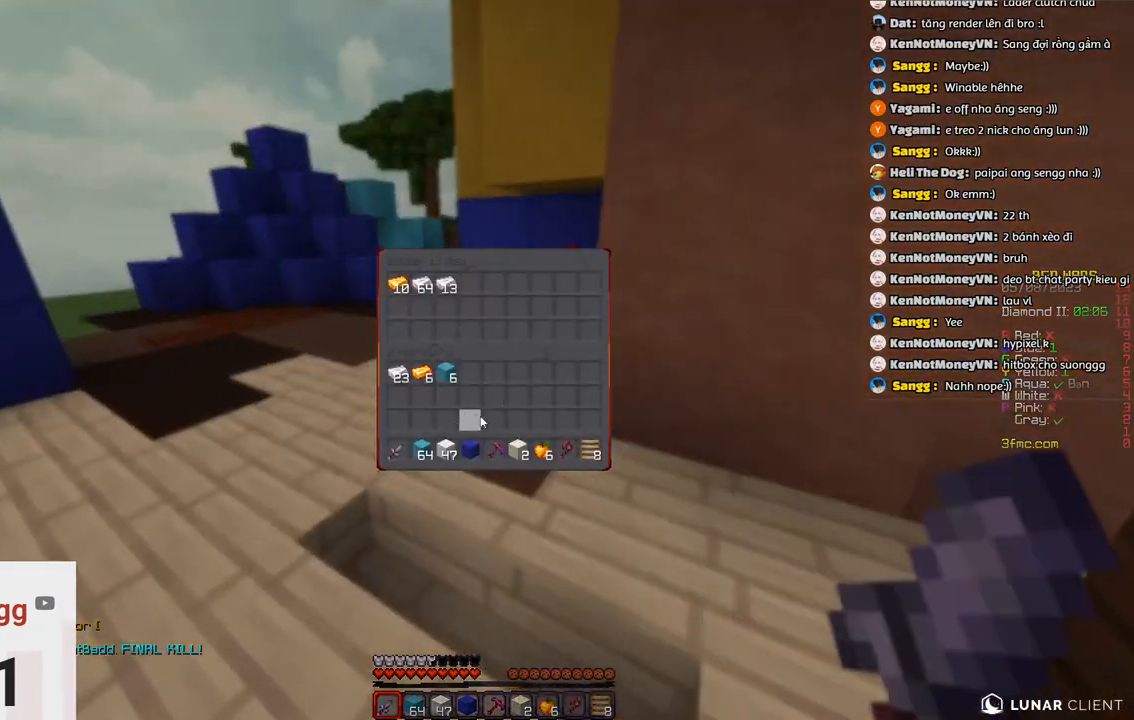
{"keys": [], "events": []}